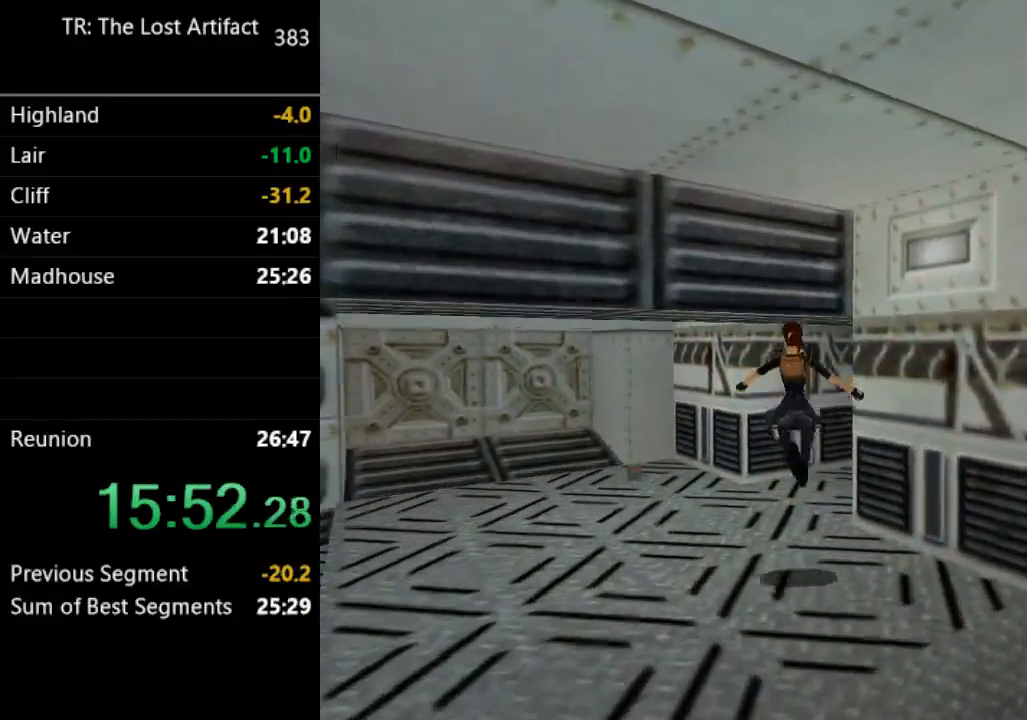
Gameplay with a controller (PlayStation layout); each line is a JSON object with the inputs held at the frame after it (dt_ms = milliseconds from this image to that frame). "events" lists button and stick changes between this image and that frame as [ms after this image, input, new state], when the widget could be followed in between. Not read: L3 R3.
{"dt_ms": 500, "buttons": ["DPAD_UP", "DPAD_RIGHT"], "left_stick": "center", "right_stick": "center", "events": [[50, "DPAD_RIGHT", "down"]]}
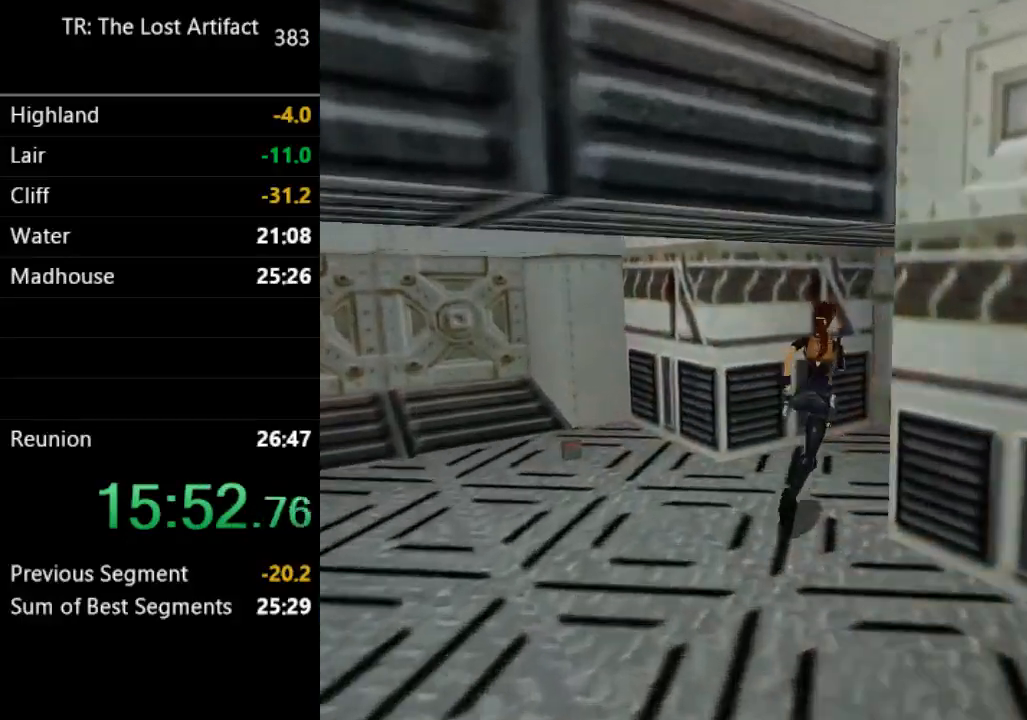
{"dt_ms": 1000, "buttons": ["CROSS"], "left_stick": "center", "right_stick": "center"}
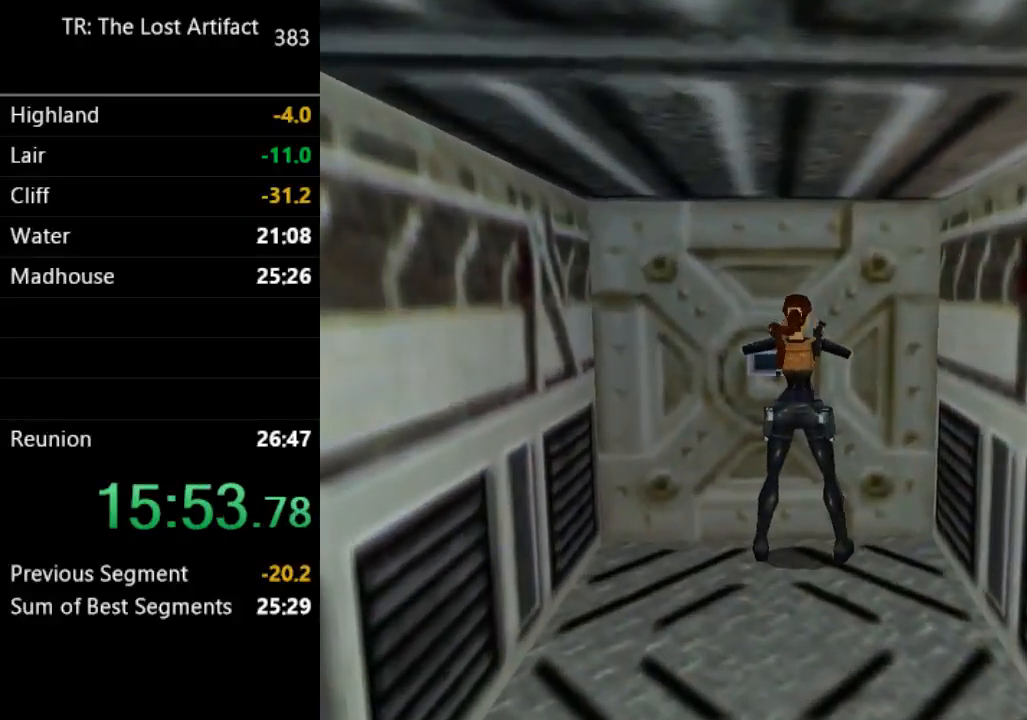
{"dt_ms": 500, "buttons": [], "left_stick": "center", "right_stick": "center", "events": [[483, "CROSS", "up"]]}
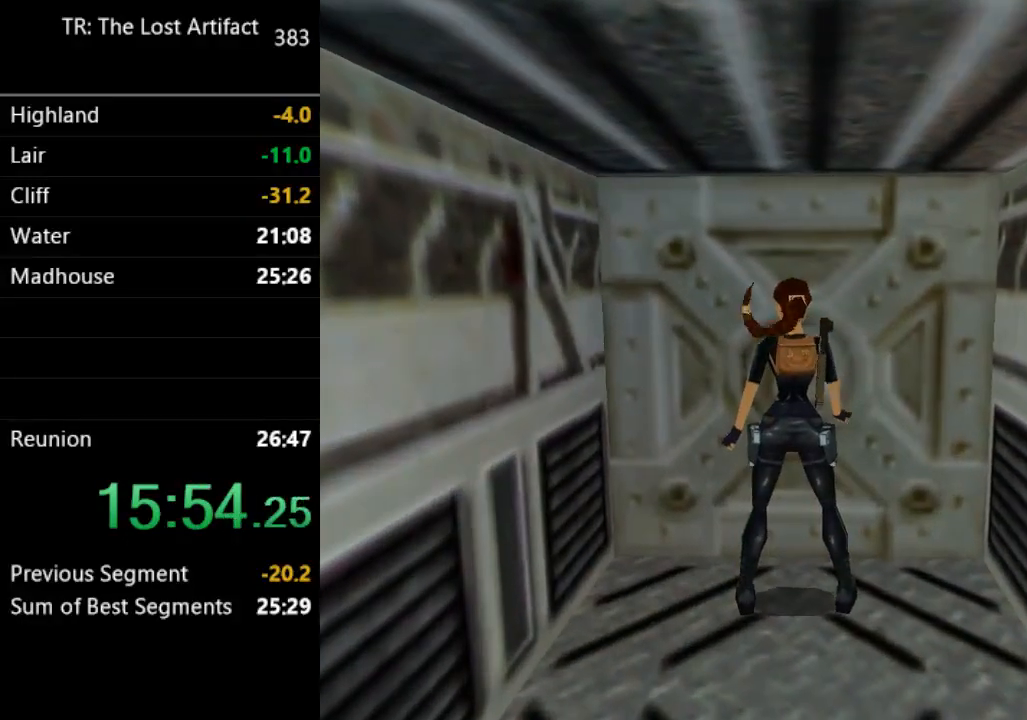
{"dt_ms": 500, "buttons": [], "left_stick": "center", "right_stick": "center", "events": []}
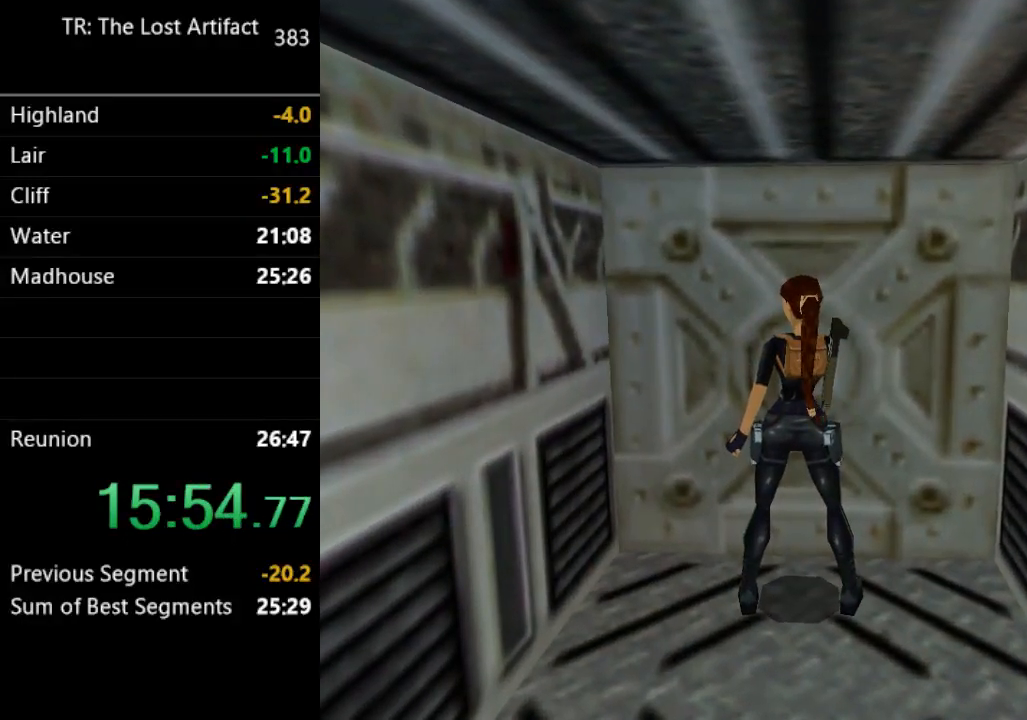
{"dt_ms": 500, "buttons": ["TRIANGLE", "DPAD_DOWN", "DPAD_RIGHT"], "left_stick": "center", "right_stick": "center", "events": [[50, "TRIANGLE", "down"], [117, "DPAD_DOWN", "down"], [117, "DPAD_RIGHT", "down"]]}
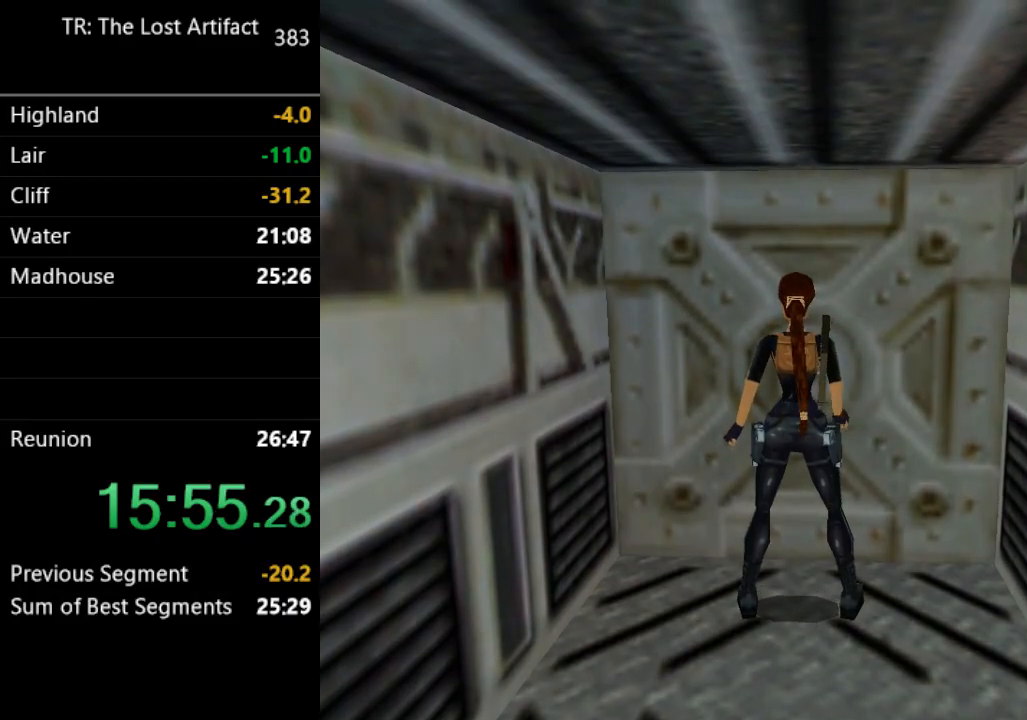
{"dt_ms": 500, "buttons": ["TRIANGLE", "DPAD_DOWN", "DPAD_RIGHT"], "left_stick": "center", "right_stick": "center", "events": []}
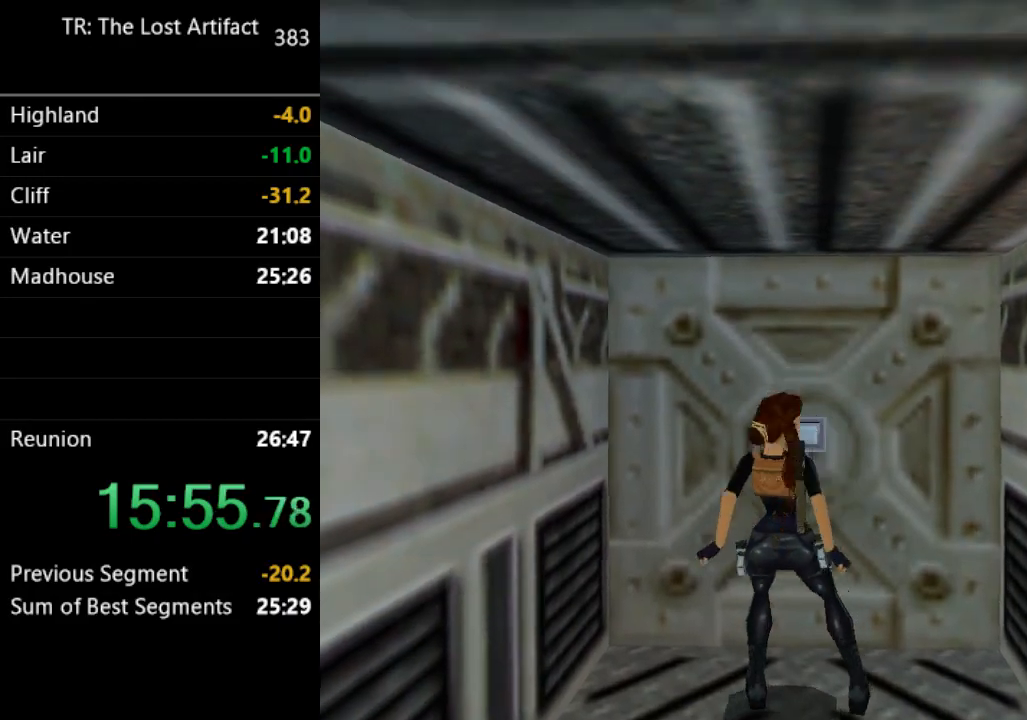
{"dt_ms": 500, "buttons": ["DPAD_UP", "DPAD_RIGHT"], "left_stick": "center", "right_stick": "center", "events": [[267, "TRIANGLE", "up"], [317, "DPAD_DOWN", "up"], [383, "DPAD_UP", "down"]]}
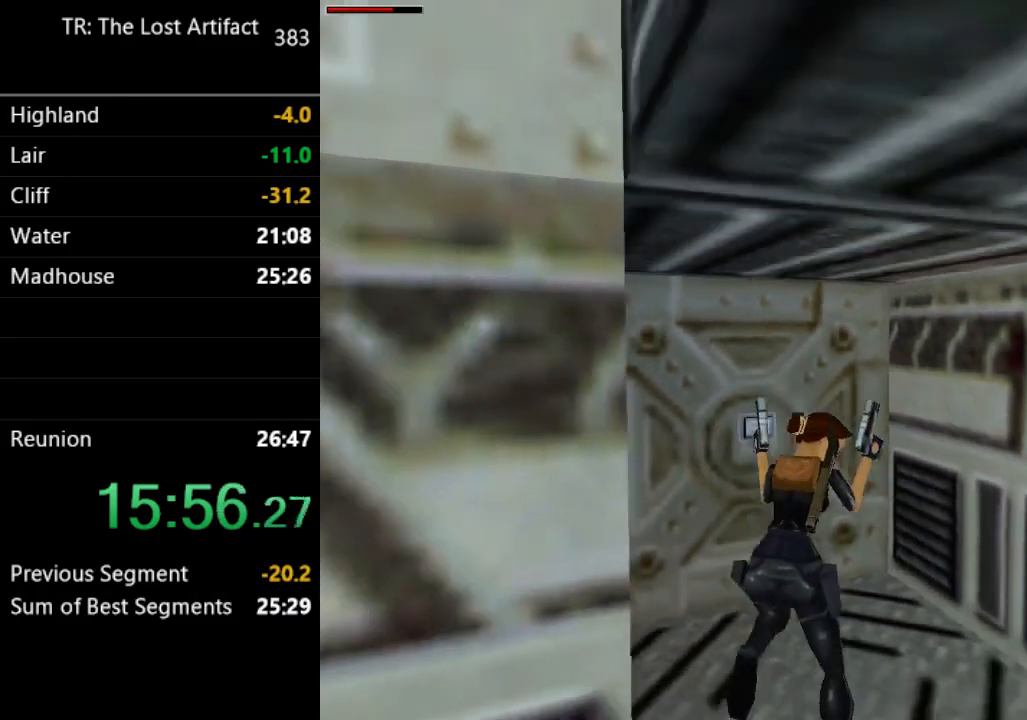
{"dt_ms": 500, "buttons": ["DPAD_UP", "DPAD_RIGHT"], "left_stick": "center", "right_stick": "center", "events": [[100, "TRIANGLE", "down"], [250, "TRIANGLE", "up"]]}
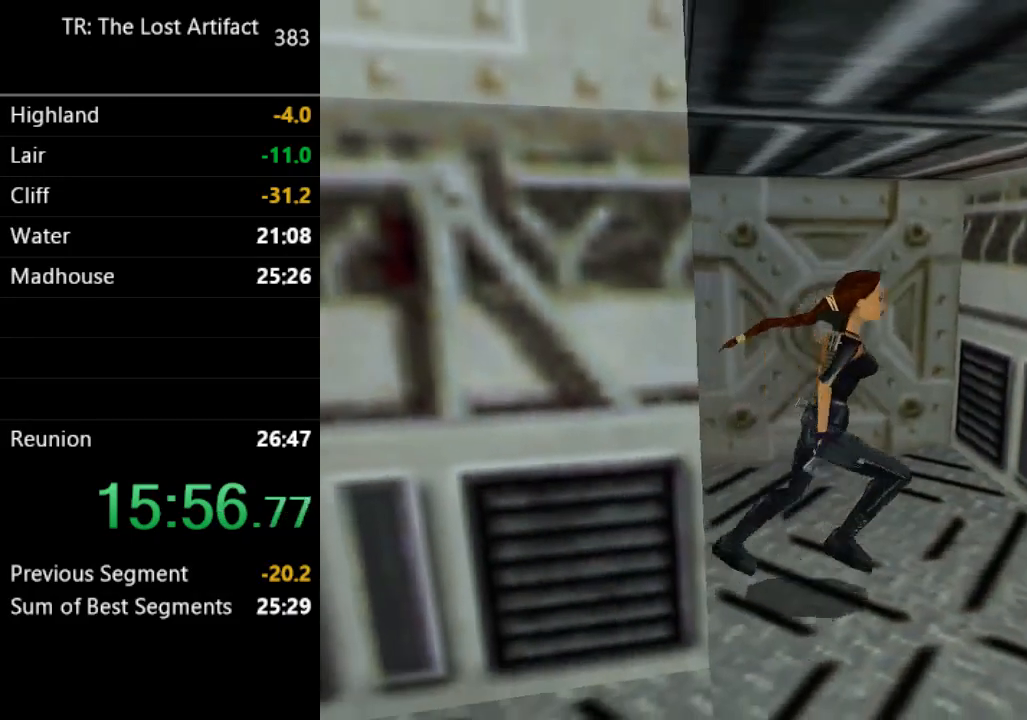
{"dt_ms": 500, "buttons": ["DPAD_UP"], "left_stick": "center", "right_stick": "center", "events": [[417, "DPAD_RIGHT", "up"]]}
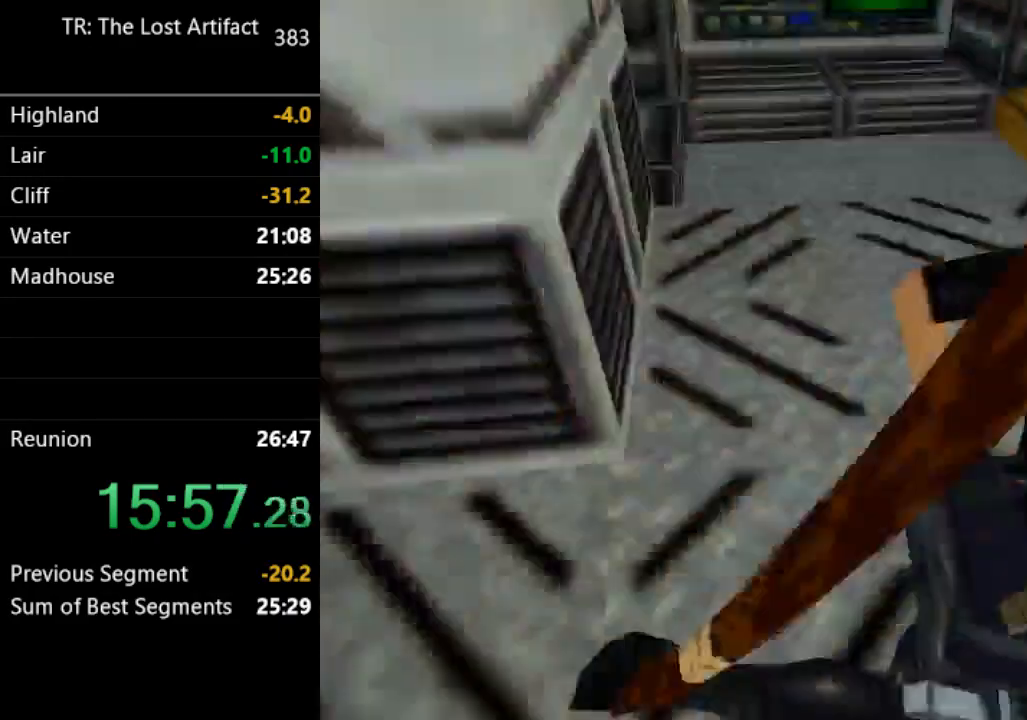
{"dt_ms": 500, "buttons": ["DPAD_UP"], "left_stick": "center", "right_stick": "center"}
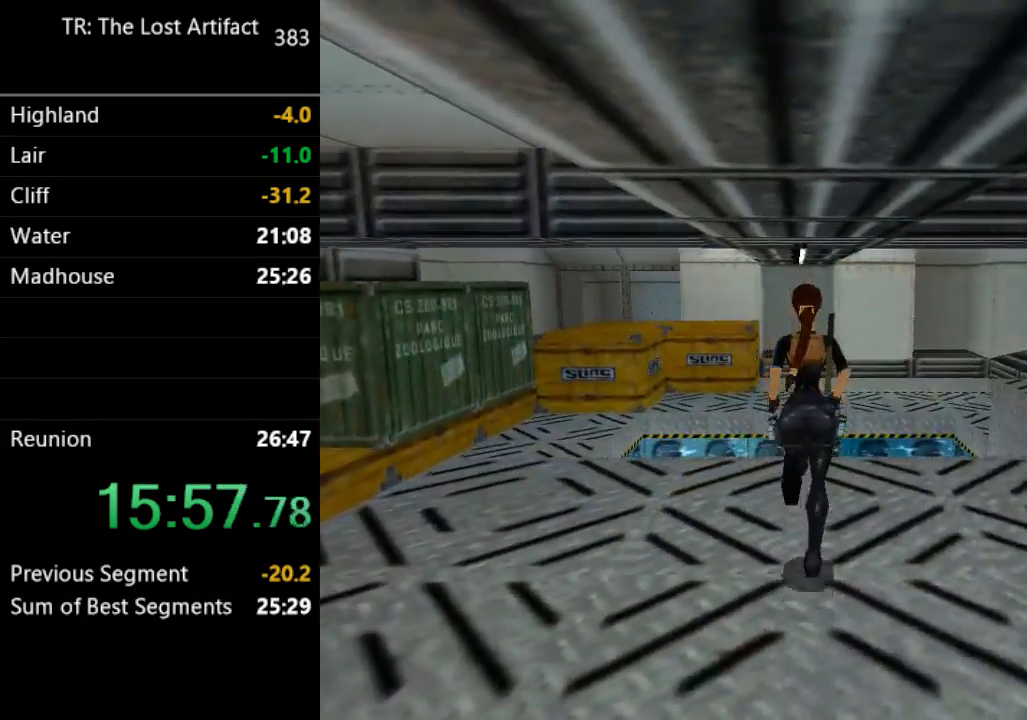
{"dt_ms": 500, "buttons": ["CIRCLE", "DPAD_UP"], "left_stick": "center", "right_stick": "center", "events": [[83, "SQUARE", "down"], [283, "SQUARE", "up"], [350, "CIRCLE", "down"]]}
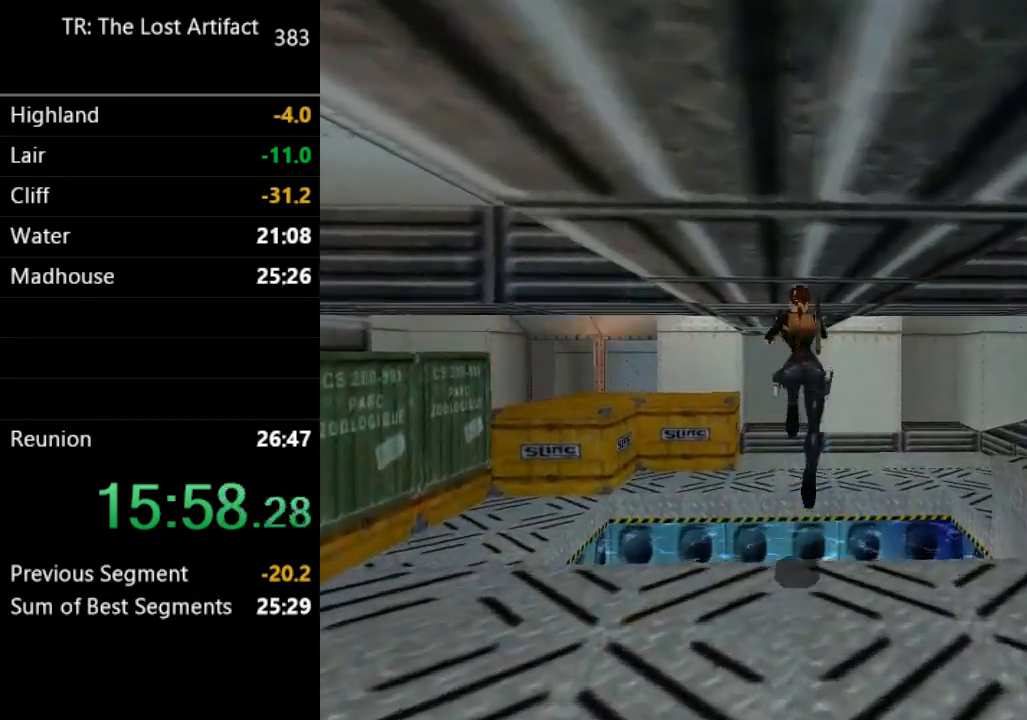
{"dt_ms": 500, "buttons": [], "left_stick": "center", "right_stick": "center", "events": [[83, "CIRCLE", "up"], [383, "DPAD_UP", "up"]]}
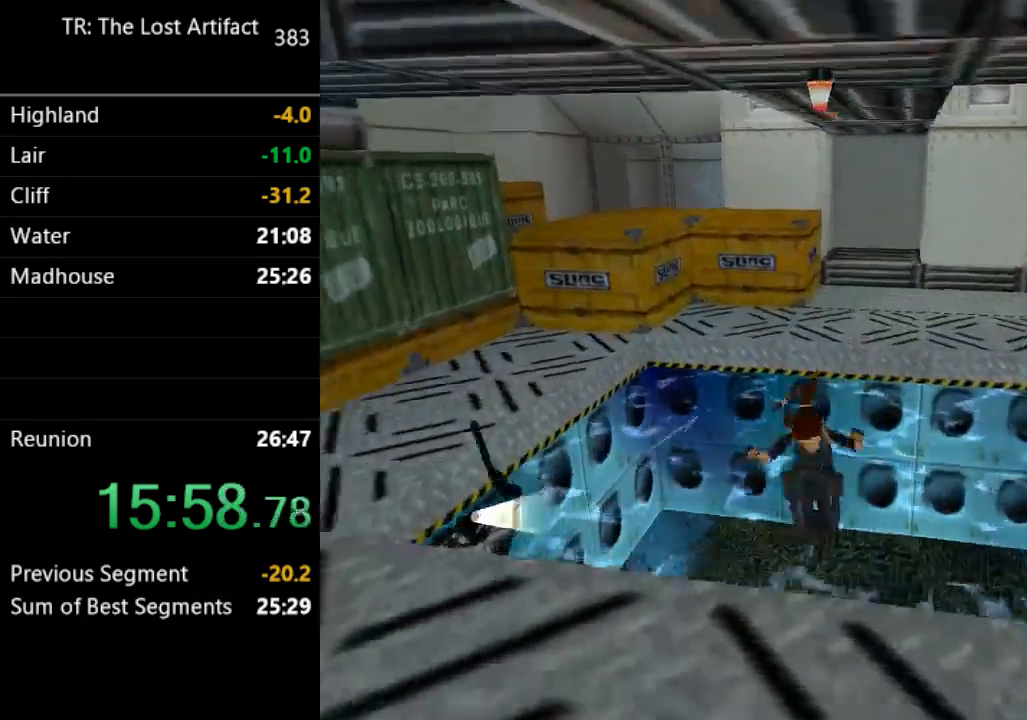
{"dt_ms": 500, "buttons": ["SQUARE"], "left_stick": "center", "right_stick": "center", "events": [[117, "SQUARE", "down"], [167, "DPAD_UP", "down"], [483, "DPAD_UP", "up"]]}
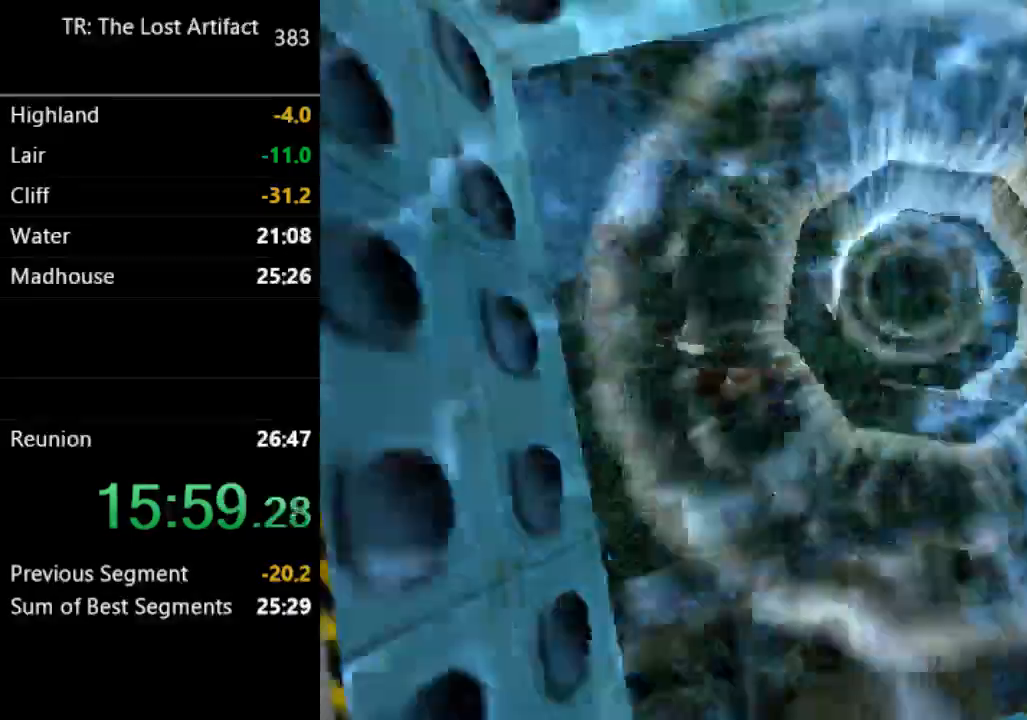
{"dt_ms": 500, "buttons": ["SQUARE", "DPAD_DOWN"], "left_stick": "center", "right_stick": "center", "events": [[117, "DPAD_DOWN", "down"]]}
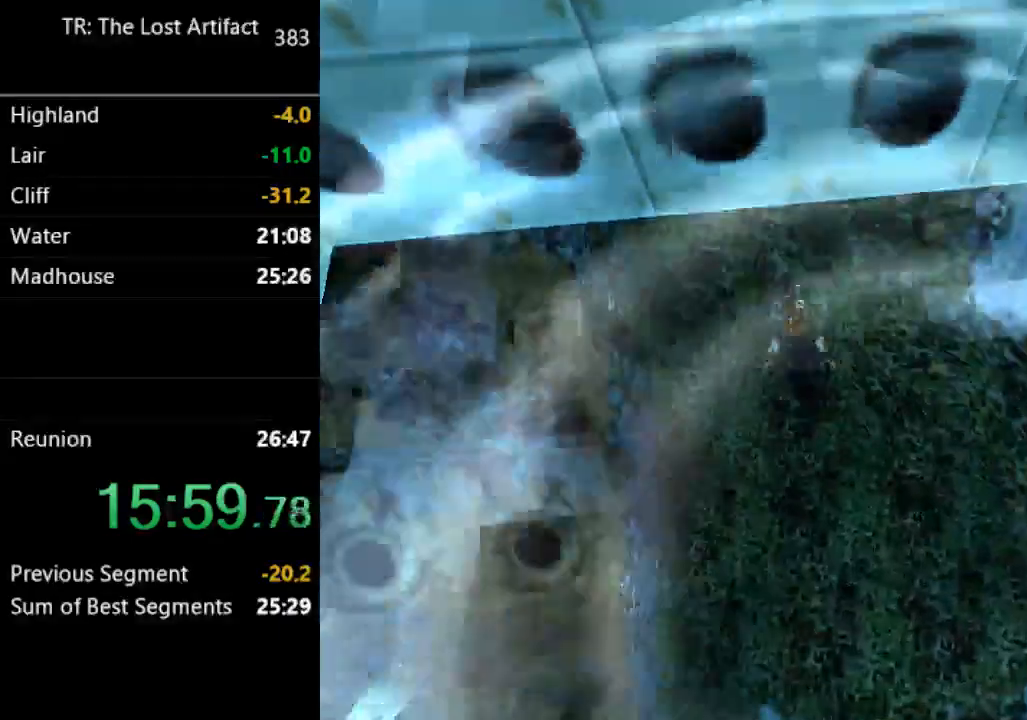
{"dt_ms": 500, "buttons": ["SQUARE", "DPAD_DOWN", "DPAD_RIGHT"], "left_stick": "center", "right_stick": "center", "events": [[150, "right_stick", "down"], [200, "right_stick", "center"], [217, "DPAD_RIGHT", "down"]]}
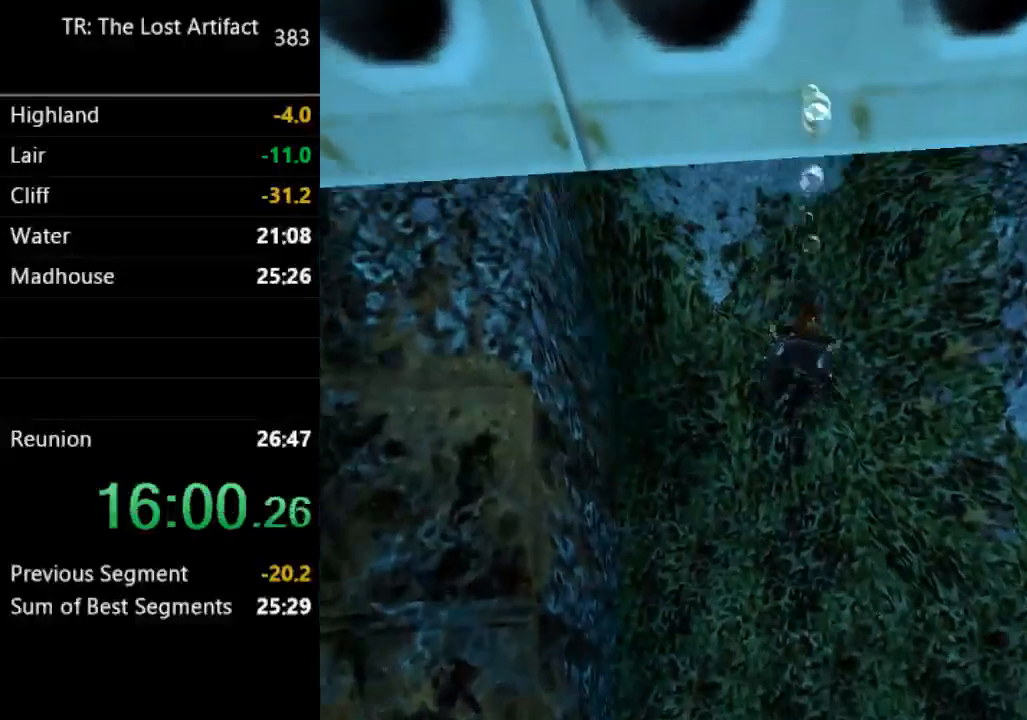
{"dt_ms": 500, "buttons": ["SQUARE", "DPAD_DOWN"], "left_stick": "center", "right_stick": "center", "events": [[83, "DPAD_RIGHT", "up"]]}
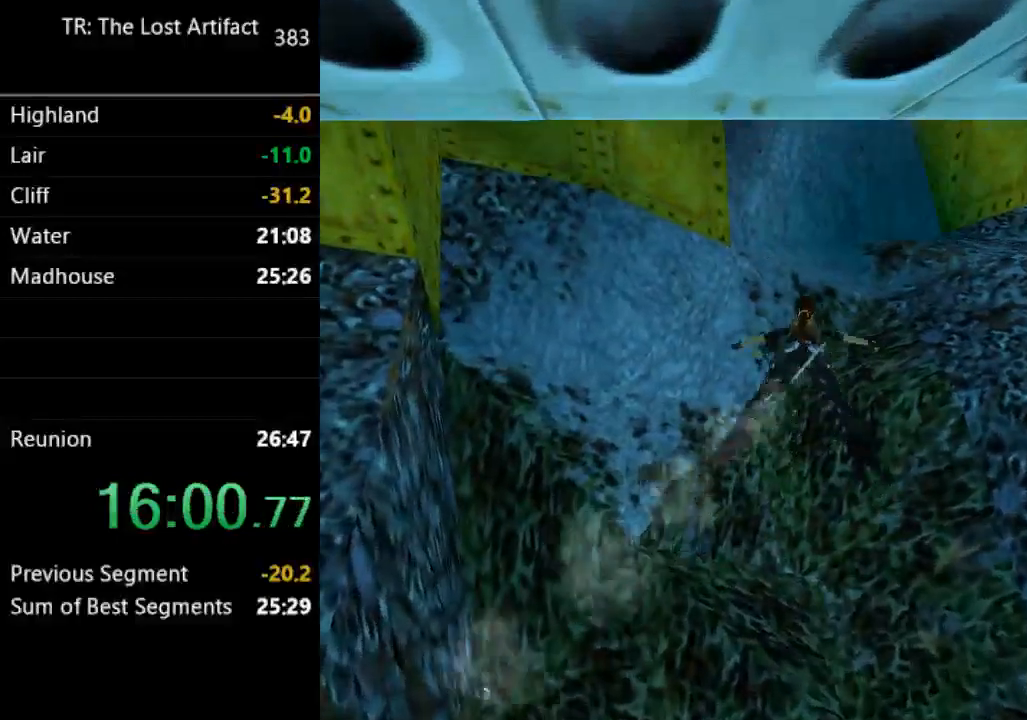
{"dt_ms": 500, "buttons": ["SQUARE"], "left_stick": "center", "right_stick": "center", "events": [[283, "DPAD_DOWN", "up"]]}
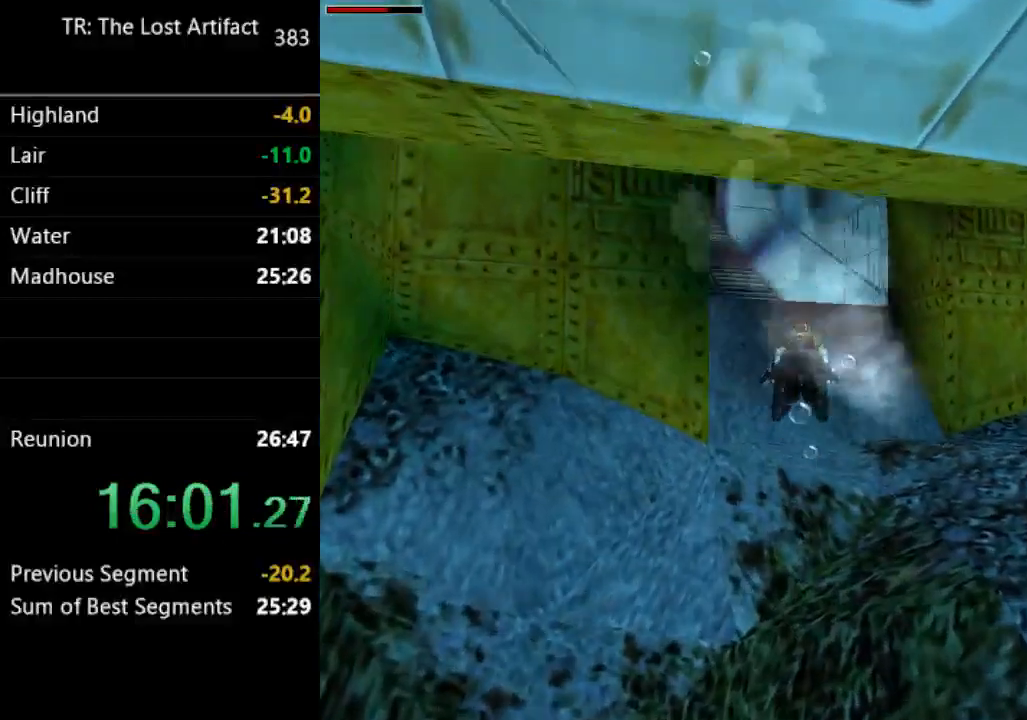
{"dt_ms": 500, "buttons": ["SQUARE"], "left_stick": "center", "right_stick": "center", "events": [[250, "DPAD_LEFT", "down"], [417, "DPAD_LEFT", "up"]]}
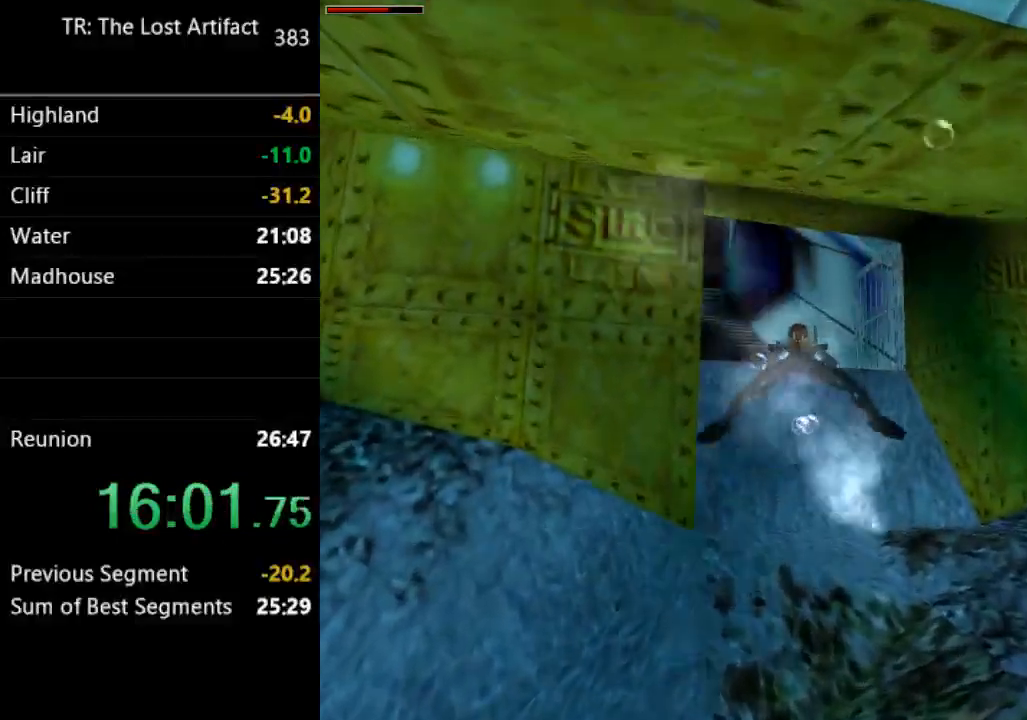
{"dt_ms": 500, "buttons": ["SQUARE"], "left_stick": "center", "right_stick": "center", "events": [[117, "DPAD_LEFT", "down"], [150, "DPAD_DOWN", "down"], [217, "DPAD_DOWN", "up"], [217, "DPAD_LEFT", "up"]]}
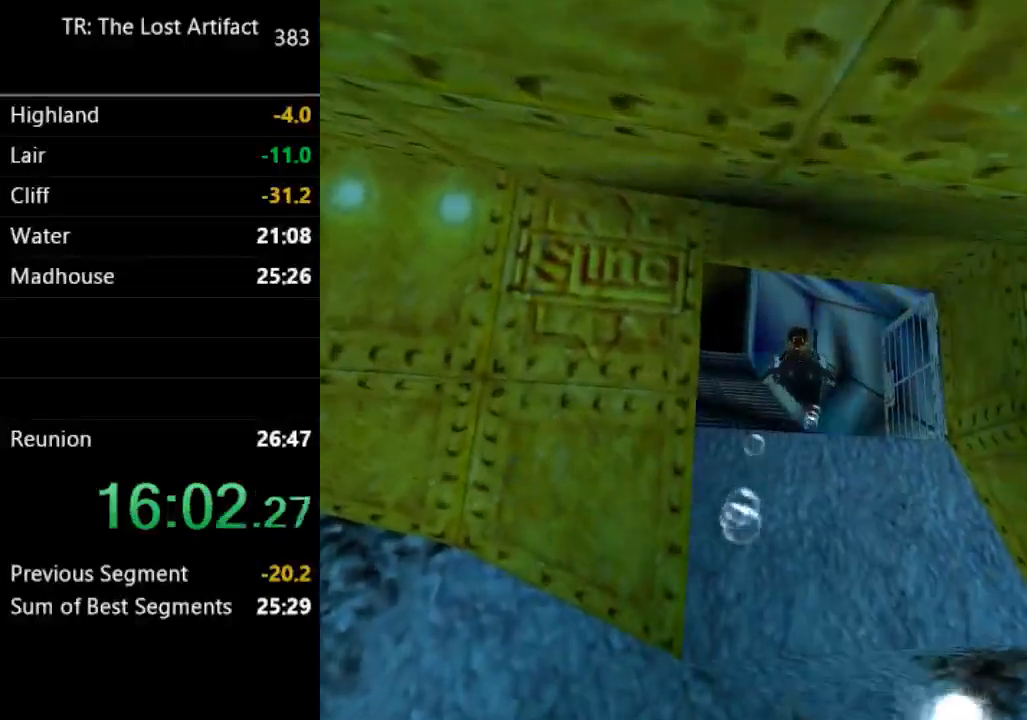
{"dt_ms": 500, "buttons": ["SQUARE"], "left_stick": "center", "right_stick": "center", "events": [[350, "DPAD_UP", "down"], [467, "DPAD_UP", "up"]]}
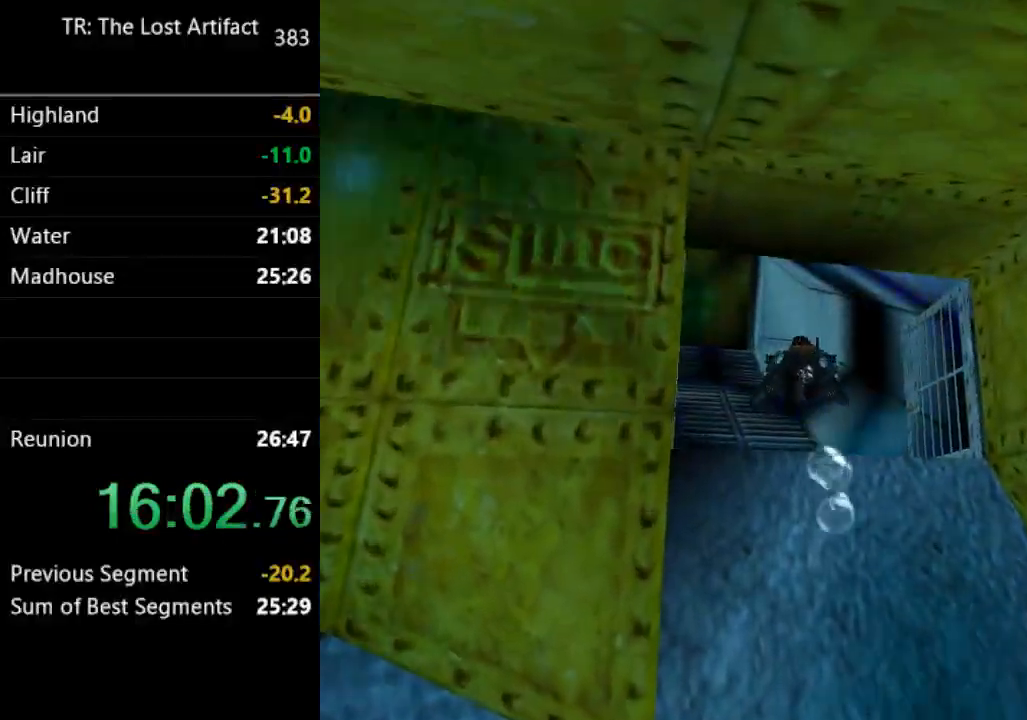
{"dt_ms": 500, "buttons": ["SQUARE", "DPAD_LEFT"], "left_stick": "center", "right_stick": "center", "events": [[383, "DPAD_LEFT", "down"]]}
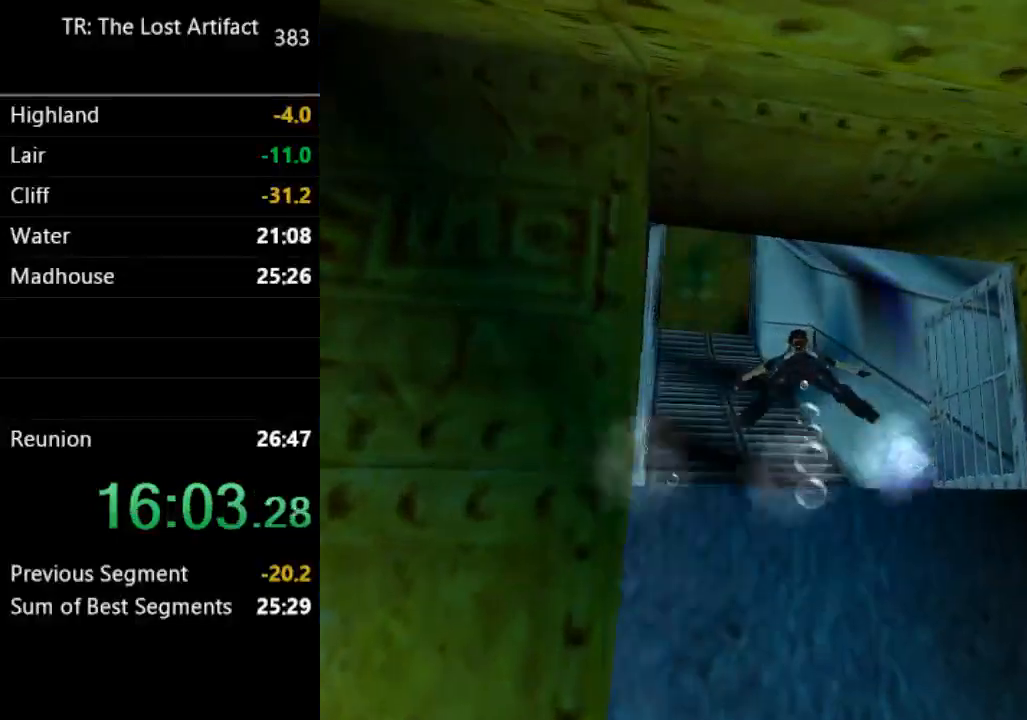
{"dt_ms": 500, "buttons": ["SQUARE"], "left_stick": "center", "right_stick": "center", "events": [[17, "DPAD_LEFT", "up"], [250, "DPAD_LEFT", "down"], [417, "DPAD_LEFT", "up"]]}
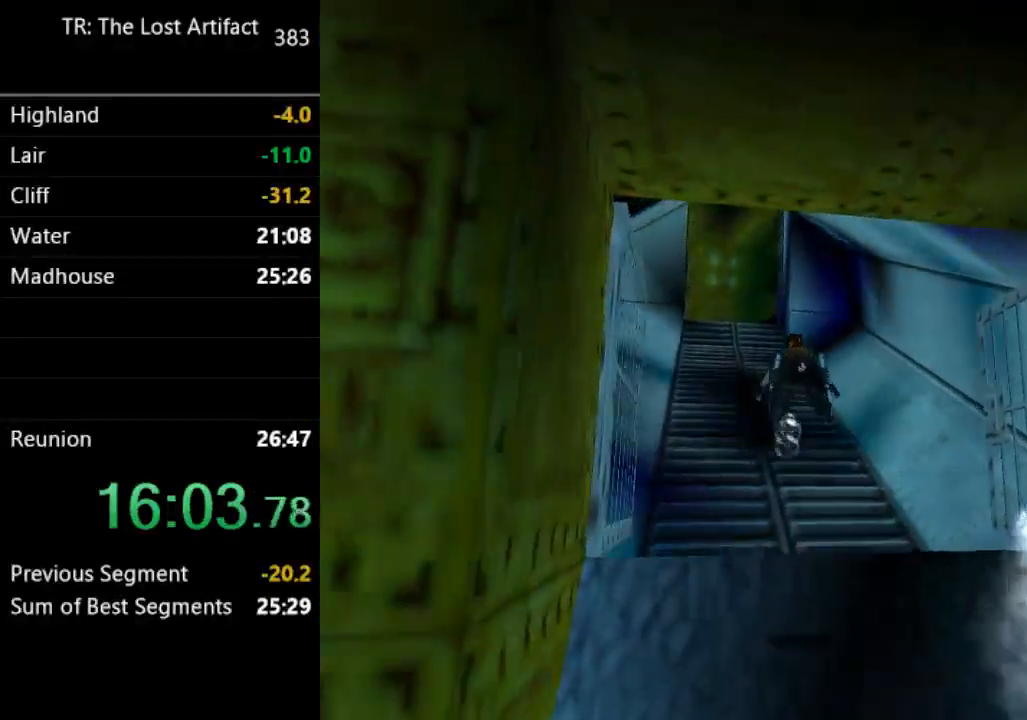
{"dt_ms": 500, "buttons": ["SQUARE"], "left_stick": "center", "right_stick": "center", "events": [[83, "DPAD_DOWN", "down"], [83, "DPAD_LEFT", "down"], [183, "DPAD_DOWN", "up"], [183, "DPAD_LEFT", "up"]]}
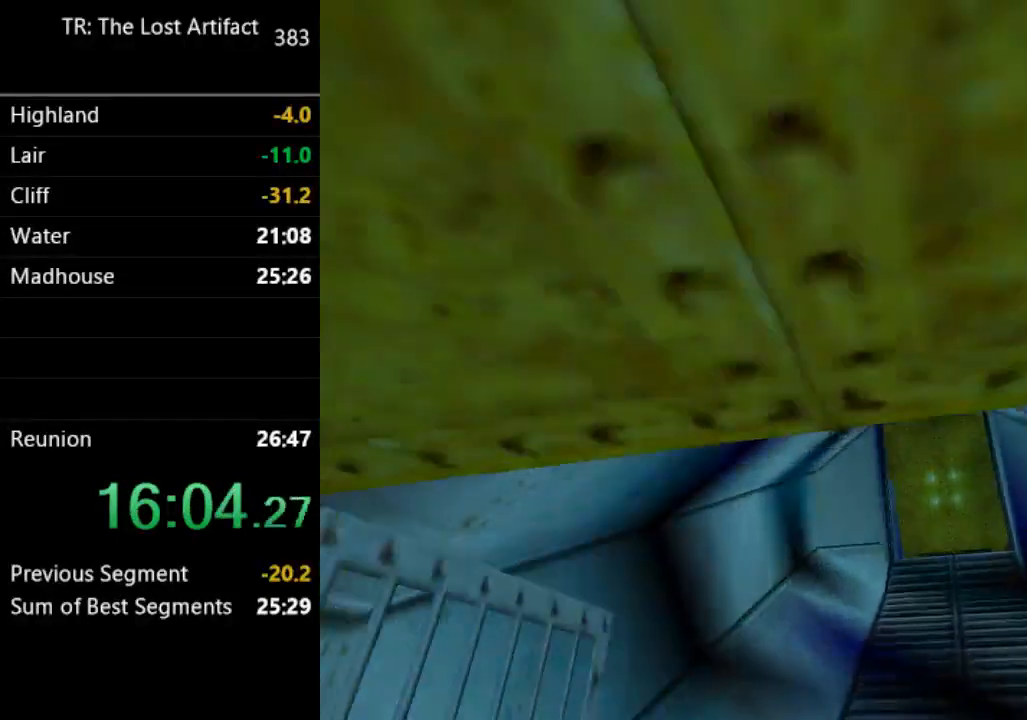
{"dt_ms": 500, "buttons": ["SQUARE"], "left_stick": "center", "right_stick": "center", "events": []}
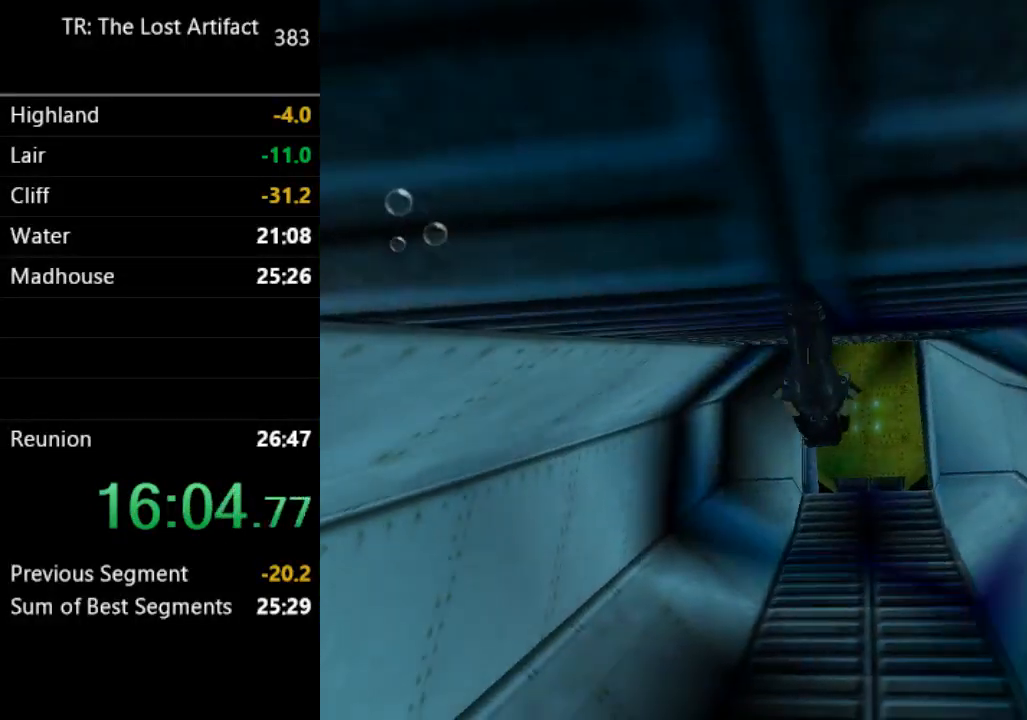
{"dt_ms": 500, "buttons": ["SQUARE"], "left_stick": "center", "right_stick": "center", "events": []}
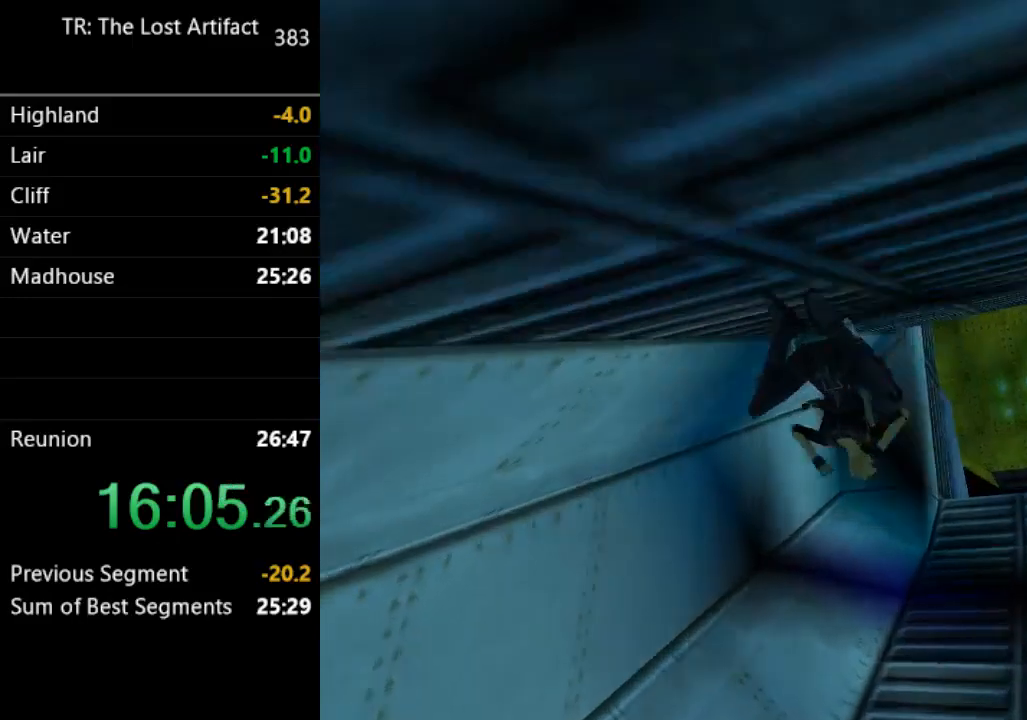
{"dt_ms": 500, "buttons": ["SQUARE"], "left_stick": "center", "right_stick": "center", "events": []}
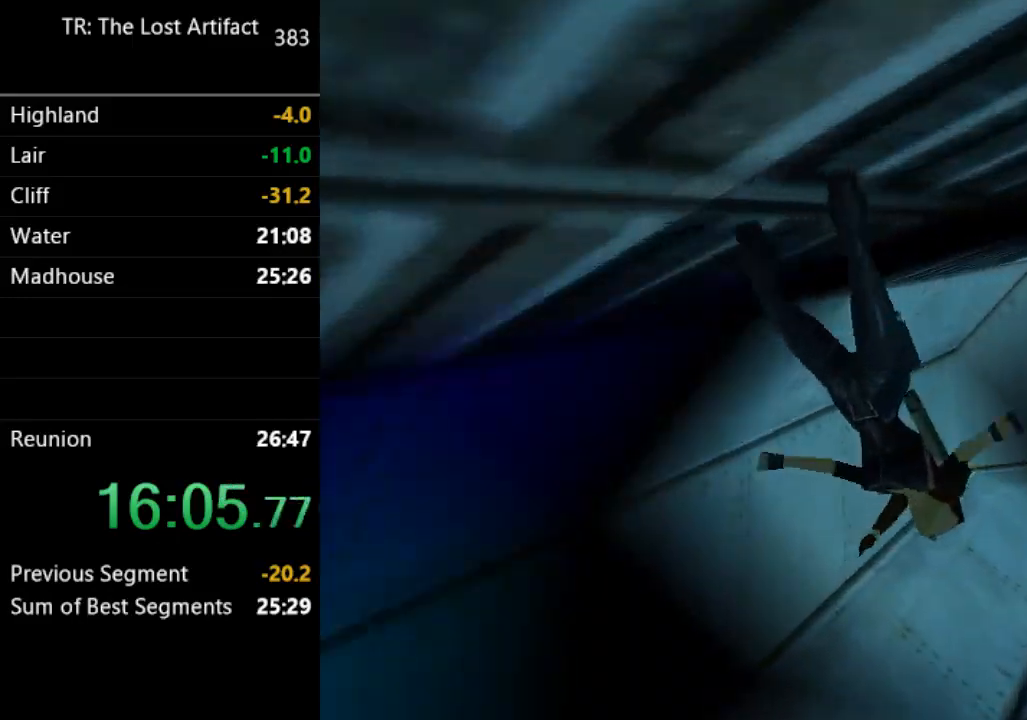
{"dt_ms": 500, "buttons": ["SQUARE", "DPAD_DOWN"], "left_stick": "center", "right_stick": "center", "events": [[217, "DPAD_DOWN", "down"]]}
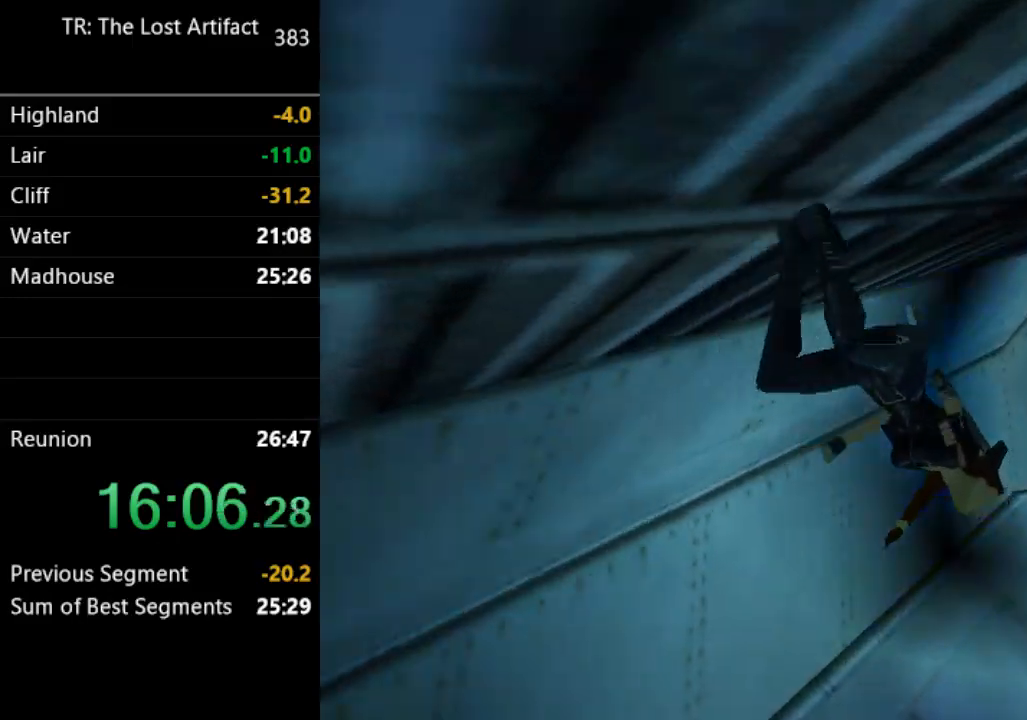
{"dt_ms": 500, "buttons": ["SQUARE", "DPAD_DOWN"], "left_stick": "center", "right_stick": "center", "events": [[183, "DPAD_DOWN", "up"], [400, "DPAD_DOWN", "down"]]}
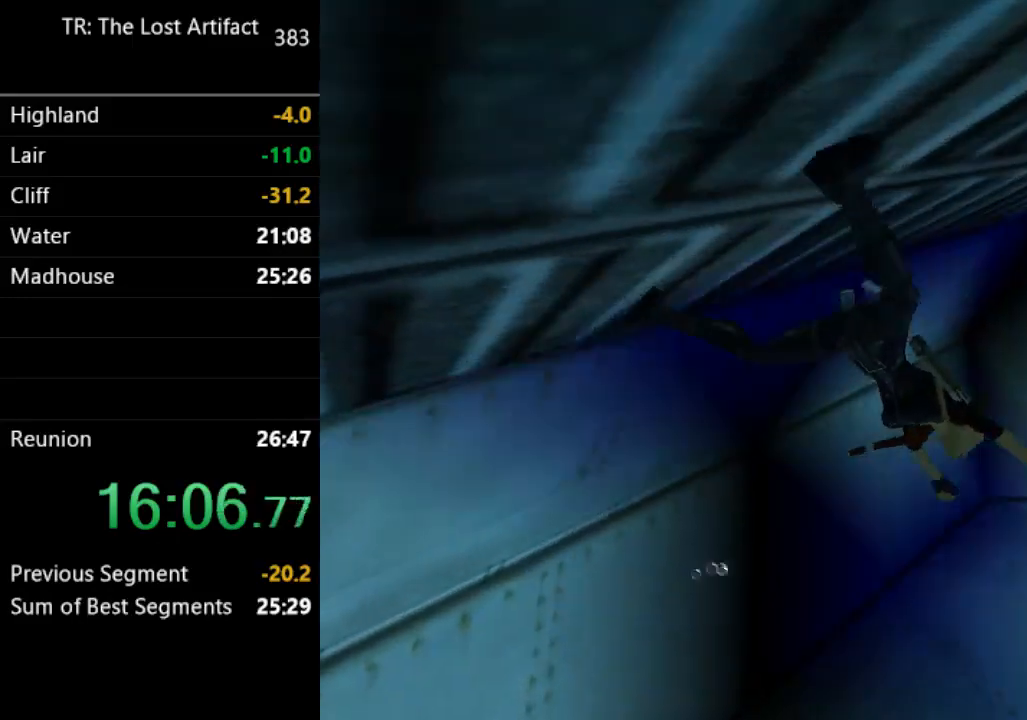
{"dt_ms": 500, "buttons": ["SQUARE", "DPAD_DOWN"], "left_stick": "center", "right_stick": "center", "events": []}
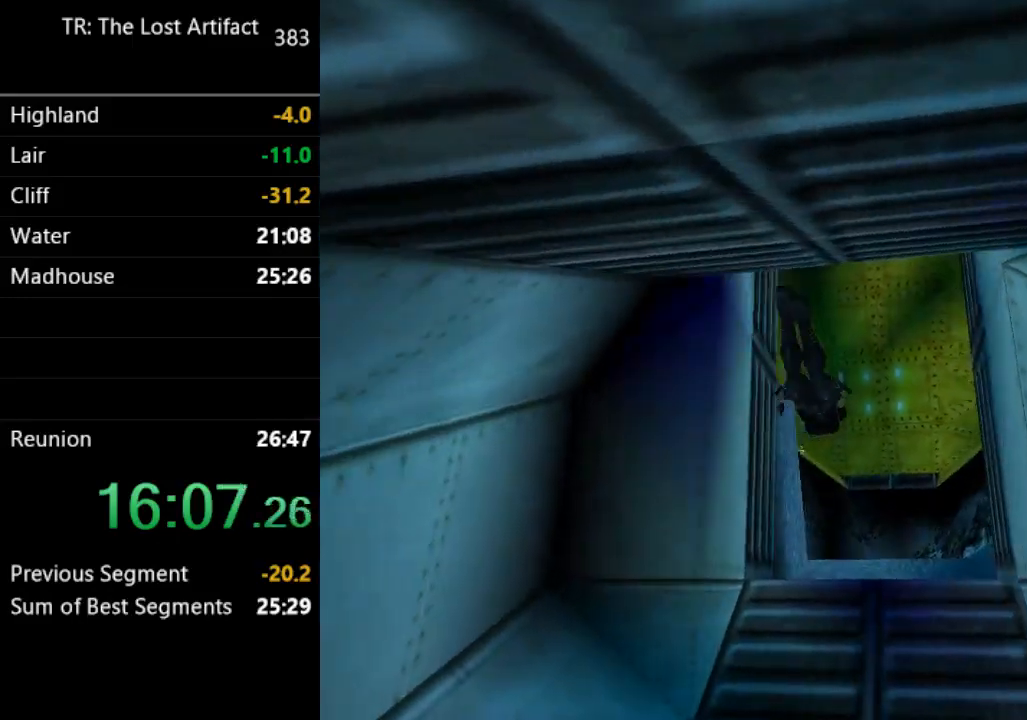
{"dt_ms": 500, "buttons": ["SQUARE", "DPAD_DOWN"], "left_stick": "center", "right_stick": "center", "events": [[17, "DPAD_DOWN", "up"], [217, "DPAD_DOWN", "down"]]}
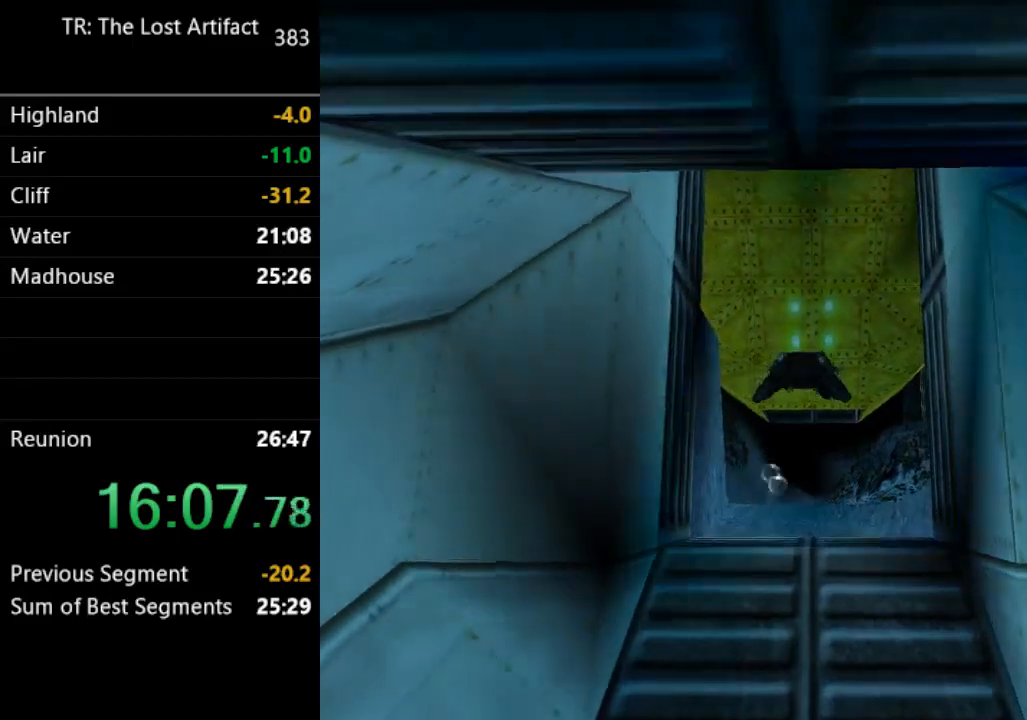
{"dt_ms": 500, "buttons": ["SQUARE", "DPAD_DOWN", "DPAD_LEFT"], "left_stick": "center", "right_stick": "center", "events": [[150, "DPAD_DOWN", "up"], [417, "DPAD_DOWN", "down"], [483, "DPAD_LEFT", "down"]]}